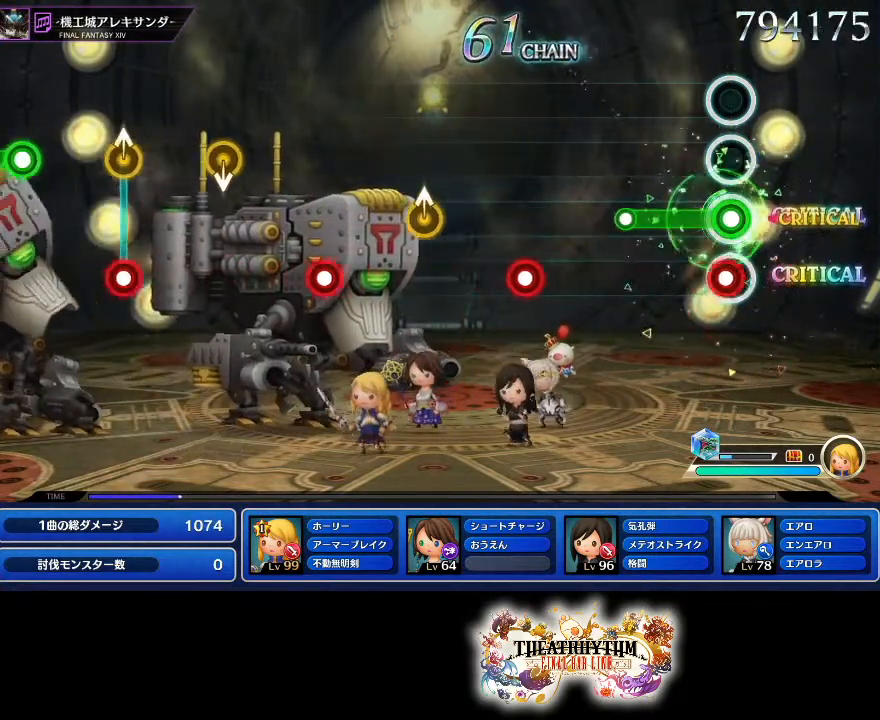
Gameplay with a controller (PlayStation layout); each line is a JSON object with the inputs held at the frame after it (dt_ms = milliseconds from this image to that frame). "events" lists button and stick changes between this image and that frame as [ms after this image, input, new state], when the widget could be followed in between. Not read: L1 L3 R1 R3.
{"dt_ms": 501, "buttons": [], "left_stick": "center", "right_stick": "center"}
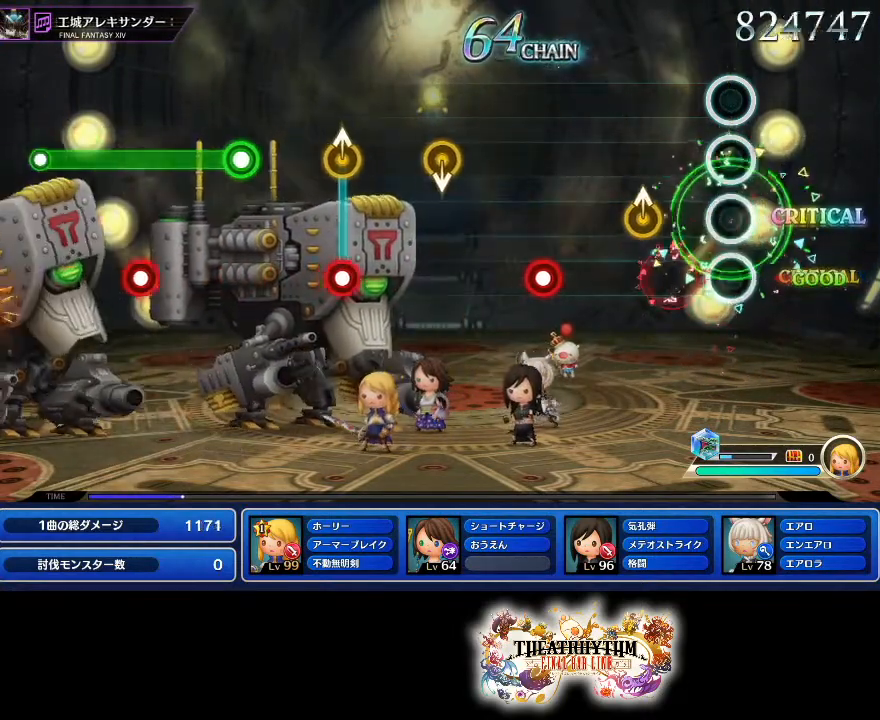
{"dt_ms": 500, "buttons": ["R2"], "left_stick": "center", "right_stick": "center", "events": [[83, "left_stick", "up"], [217, "left_stick", "center"], [434, "R2", "down"]]}
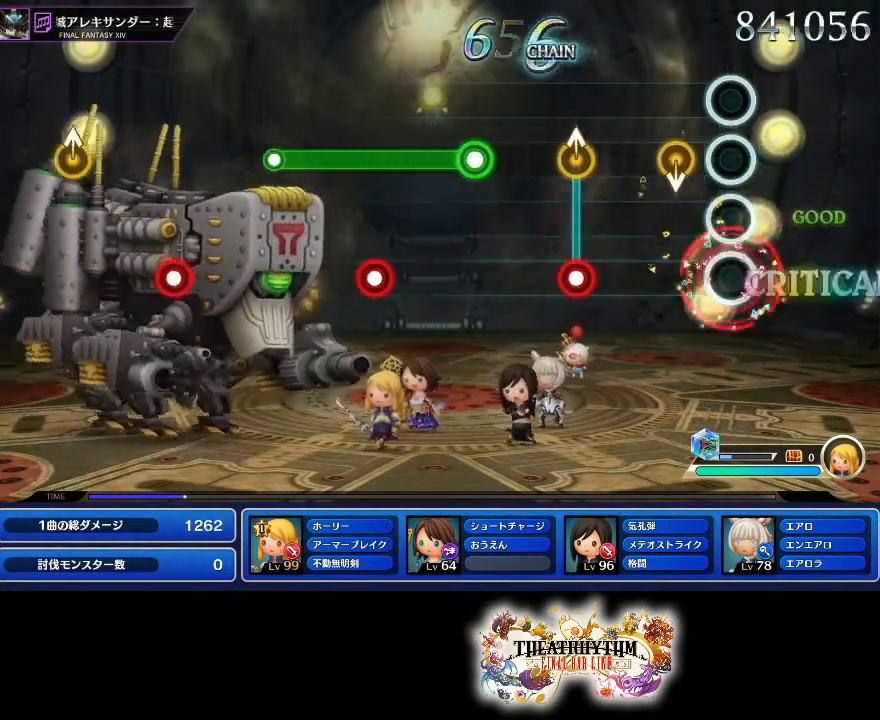
{"dt_ms": 501, "buttons": [], "left_stick": "up-right", "right_stick": "center", "events": [[117, "R2", "up"], [134, "left_stick", "up-right"], [184, "left_stick", "center"], [434, "left_stick", "up-right"]]}
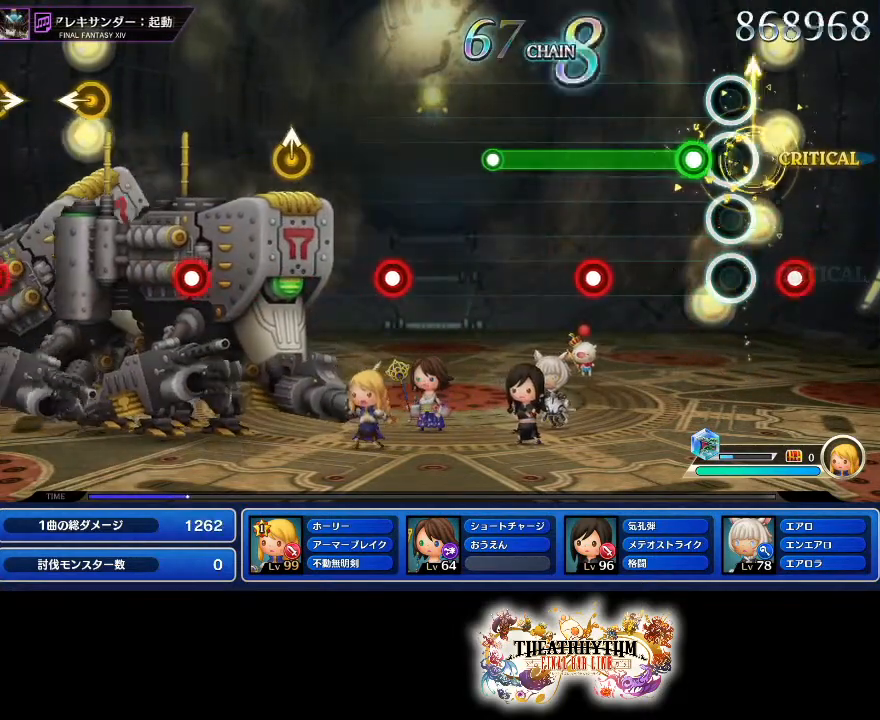
{"dt_ms": 500, "buttons": [], "left_stick": "center", "right_stick": "center"}
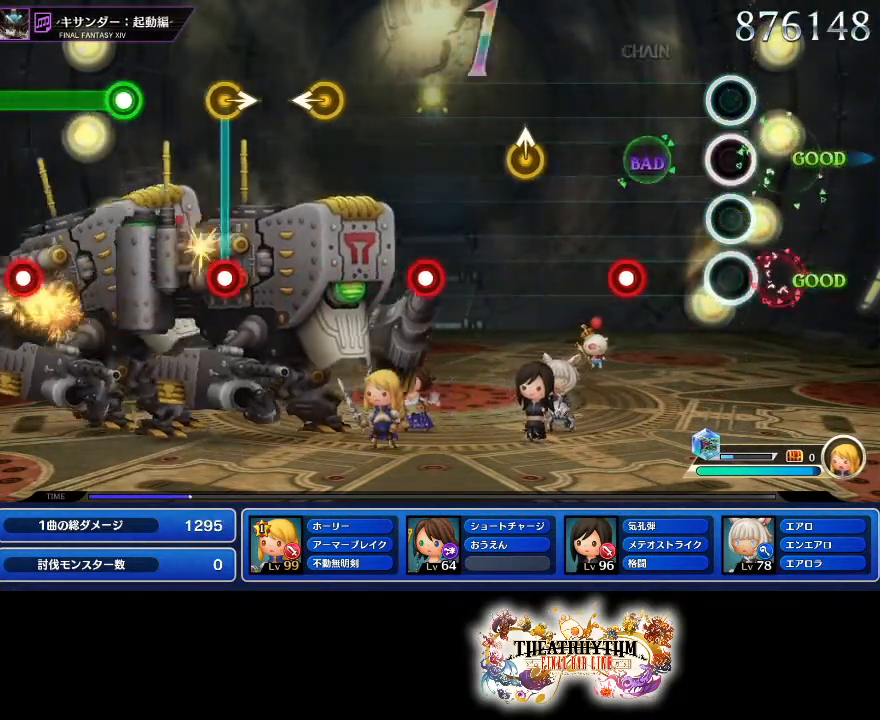
{"dt_ms": 501, "buttons": [], "left_stick": "center", "right_stick": "center", "events": [[251, "L2", "down"], [367, "L2", "up"]]}
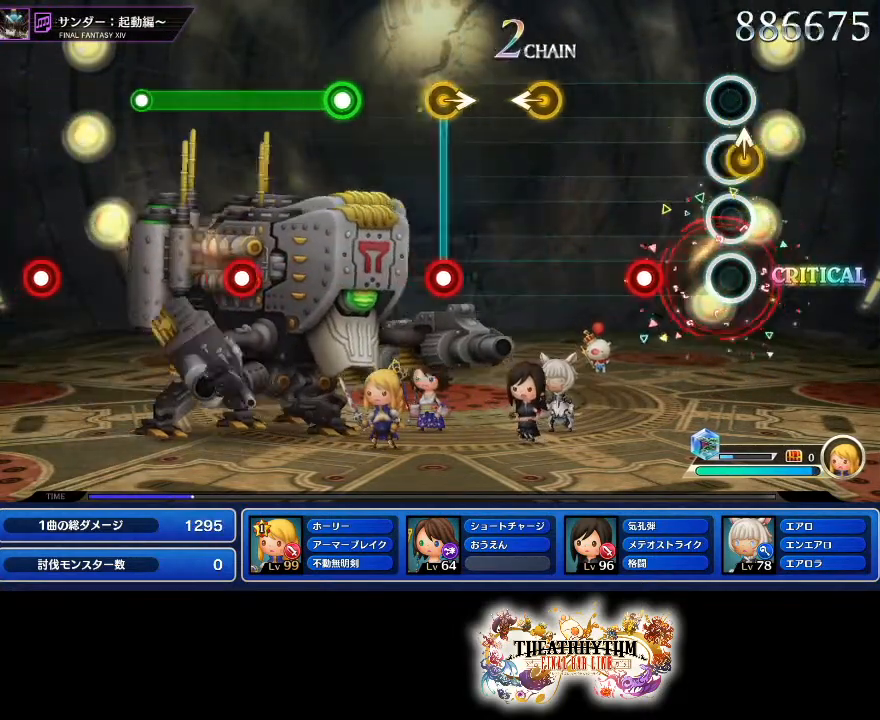
{"dt_ms": 500, "buttons": ["R2"], "left_stick": "left", "right_stick": "center", "events": [[17, "left_stick", "up"], [150, "left_stick", "center"], [233, "R2", "down"], [384, "R2", "up"], [450, "left_stick", "left"], [484, "R2", "down"]]}
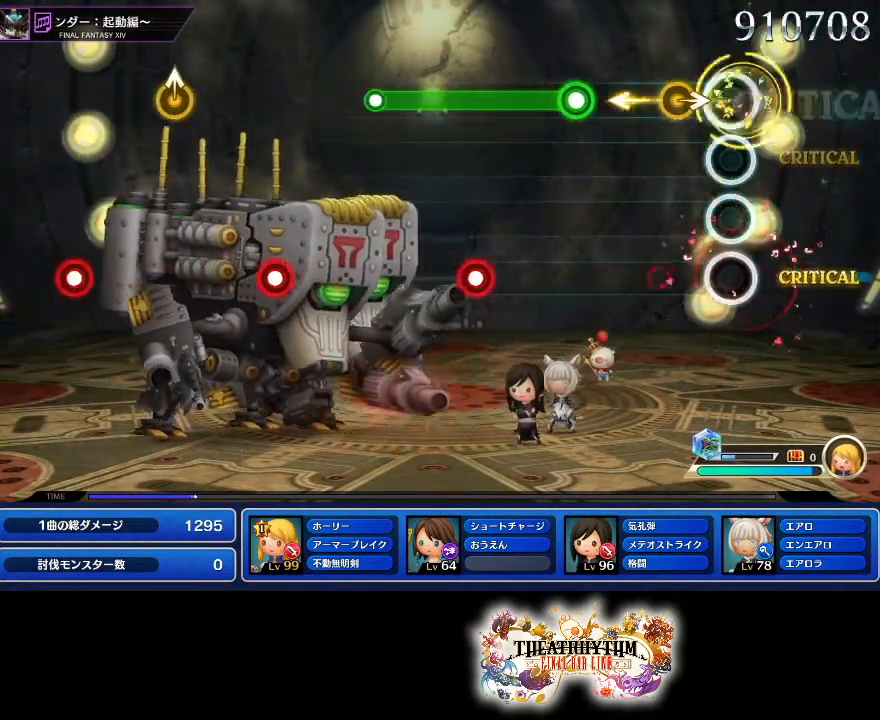
{"dt_ms": 985, "buttons": [], "left_stick": "center", "right_stick": "center"}
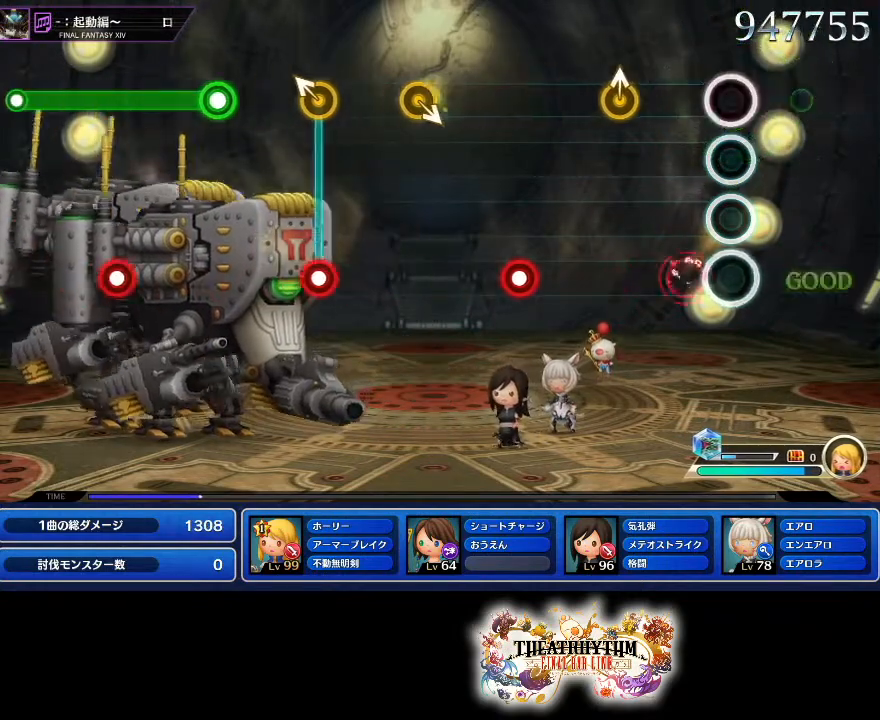
{"dt_ms": 500, "buttons": [], "left_stick": "center", "right_stick": "center", "events": [[283, "L2", "down"], [350, "L2", "up"]]}
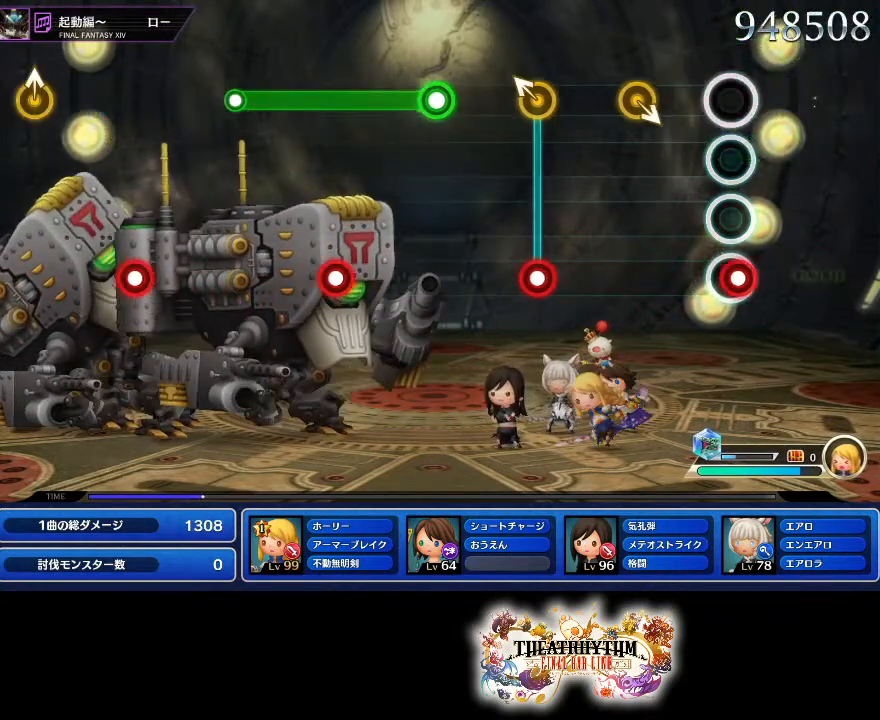
{"dt_ms": 501, "buttons": [], "left_stick": "up-left", "right_stick": "center", "events": [[451, "left_stick", "up-left"]]}
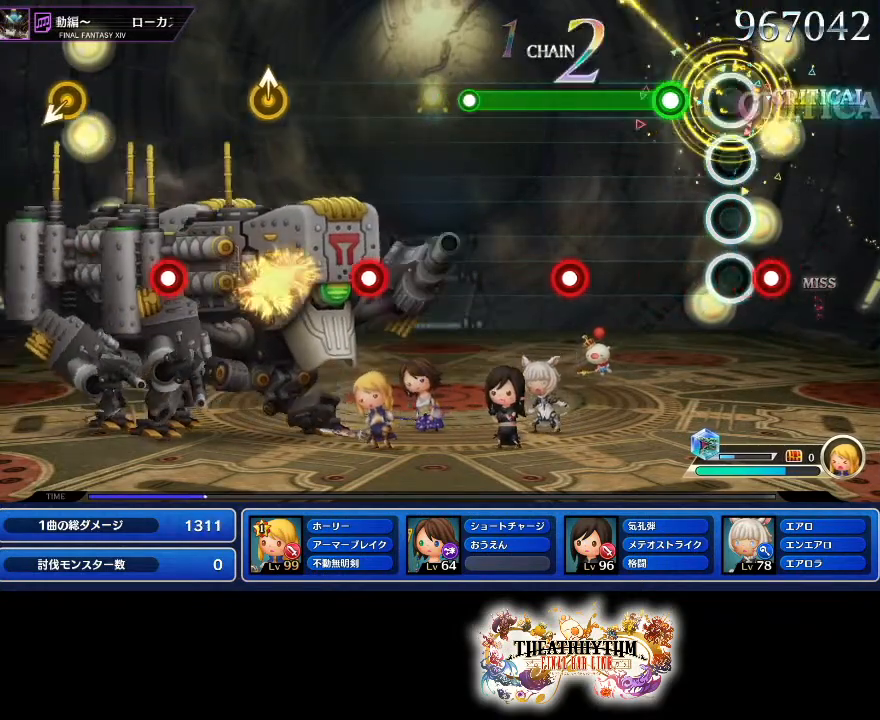
{"dt_ms": 500, "buttons": ["L2", "R2"], "left_stick": "center", "right_stick": "center", "events": [[16, "R2", "down"], [16, "left_stick", "center"], [167, "R2", "up"], [217, "R2", "down"], [417, "L2", "down"]]}
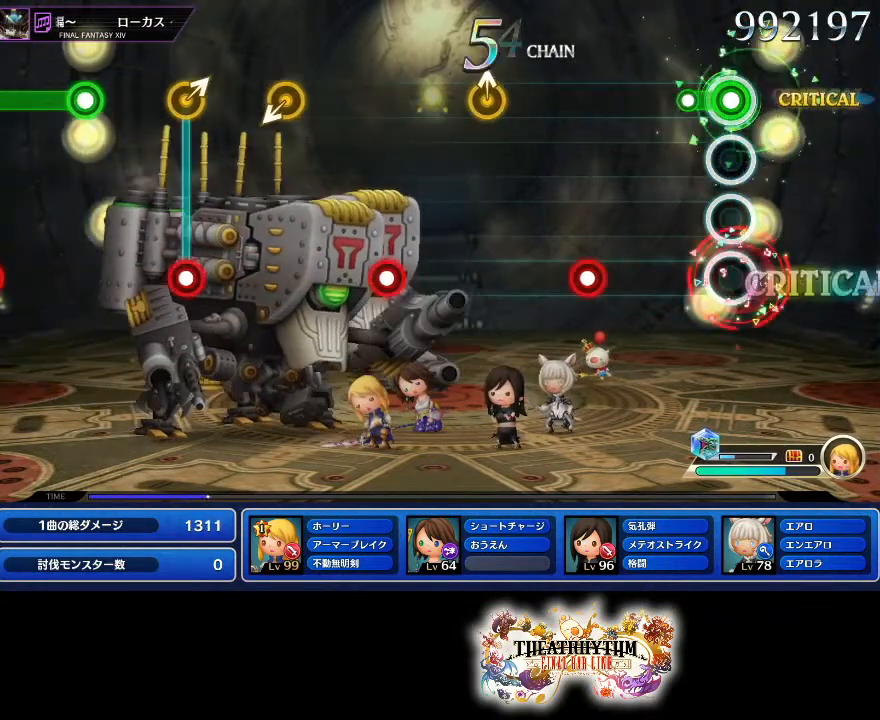
{"dt_ms": 501, "buttons": [], "left_stick": "center", "right_stick": "center", "events": [[84, "L2", "up"], [150, "R2", "up"], [351, "L2", "down"], [467, "L2", "up"]]}
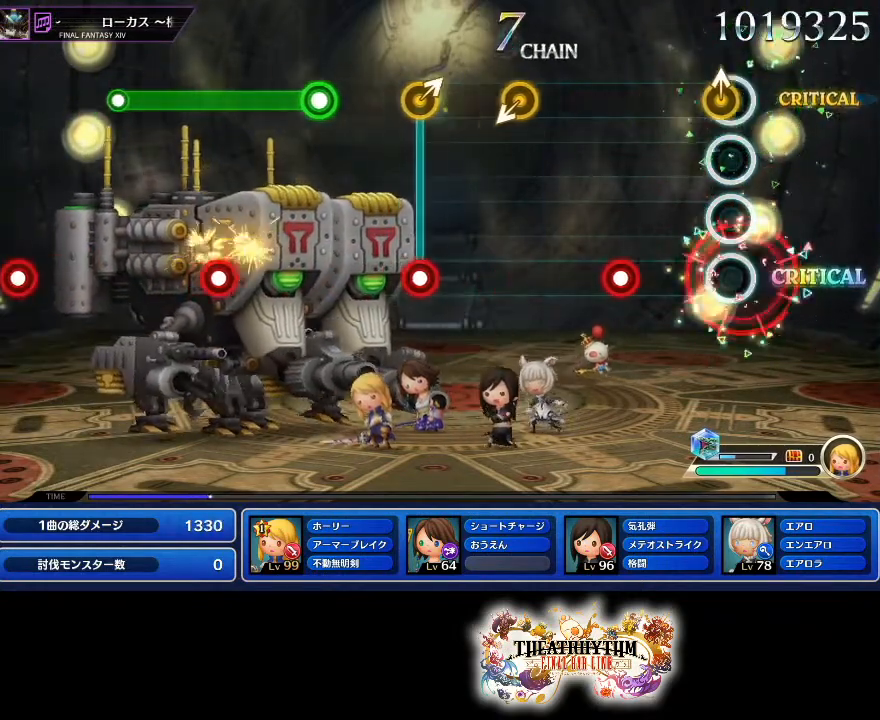
{"dt_ms": 500, "buttons": [], "left_stick": "center", "right_stick": "center", "events": [[100, "R2", "down"], [217, "R2", "up"], [217, "left_stick", "up"], [350, "left_stick", "center"]]}
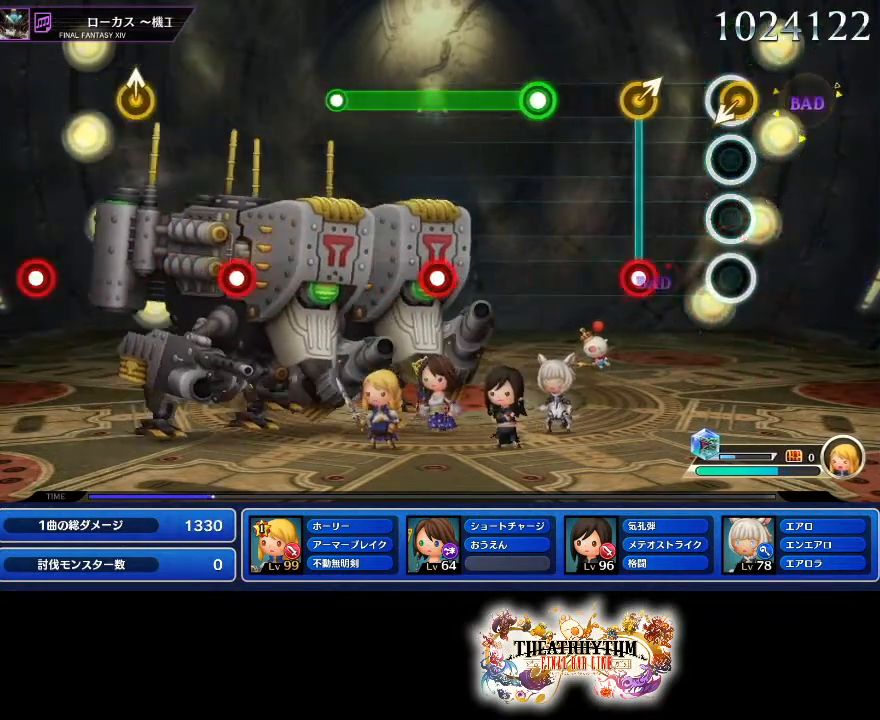
{"dt_ms": 501, "buttons": ["R2"], "left_stick": "center", "right_stick": "center"}
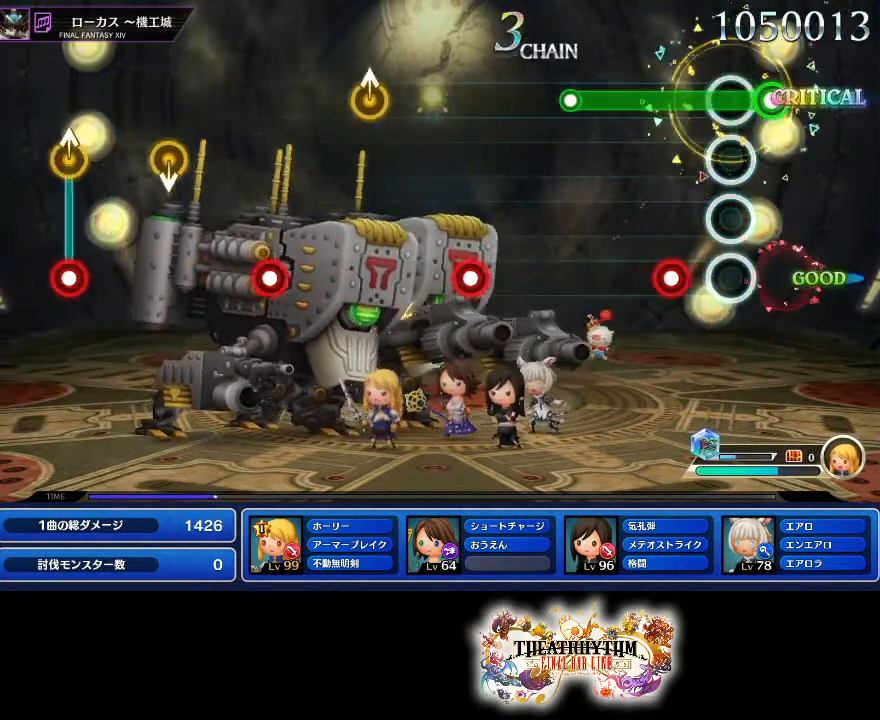
{"dt_ms": 500, "buttons": [], "left_stick": "center", "right_stick": "center", "events": [[167, "R2", "up"], [383, "L2", "down"], [500, "L2", "up"]]}
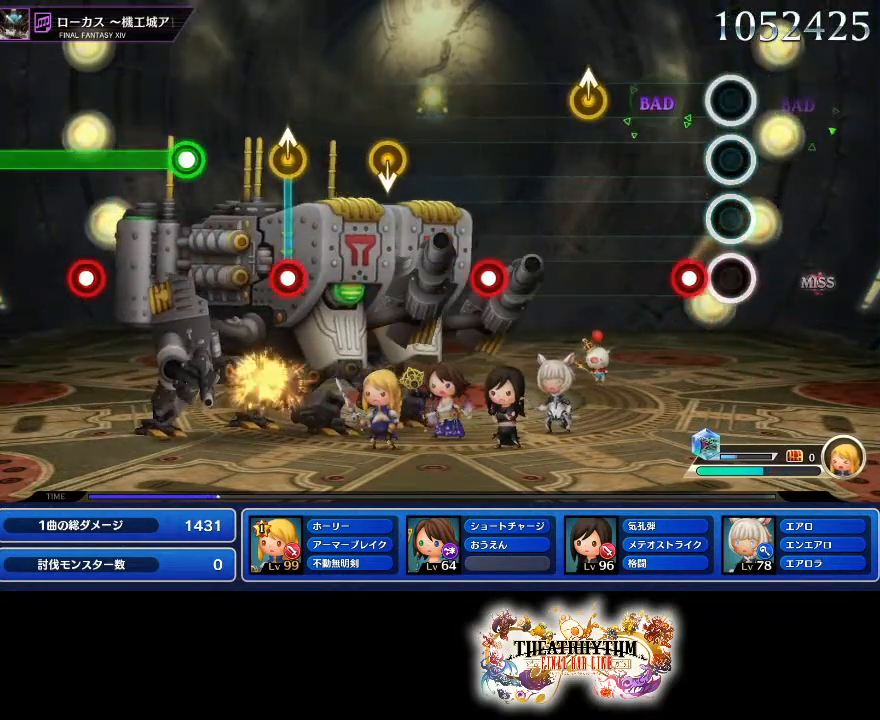
{"dt_ms": 501, "buttons": [], "left_stick": "up", "right_stick": "center", "events": [[134, "L2", "down"], [150, "R2", "down"], [250, "L2", "up"], [250, "R2", "up"], [417, "left_stick", "up"]]}
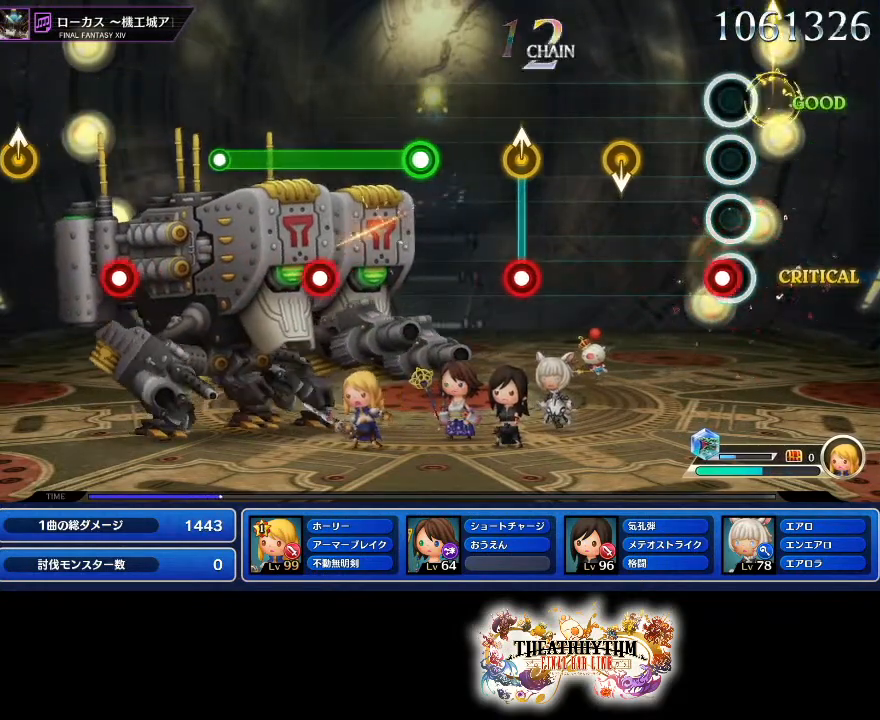
{"dt_ms": 500, "buttons": [], "left_stick": "center", "right_stick": "center", "events": [[50, "left_stick", "center"], [116, "R2", "down"], [267, "R2", "up"]]}
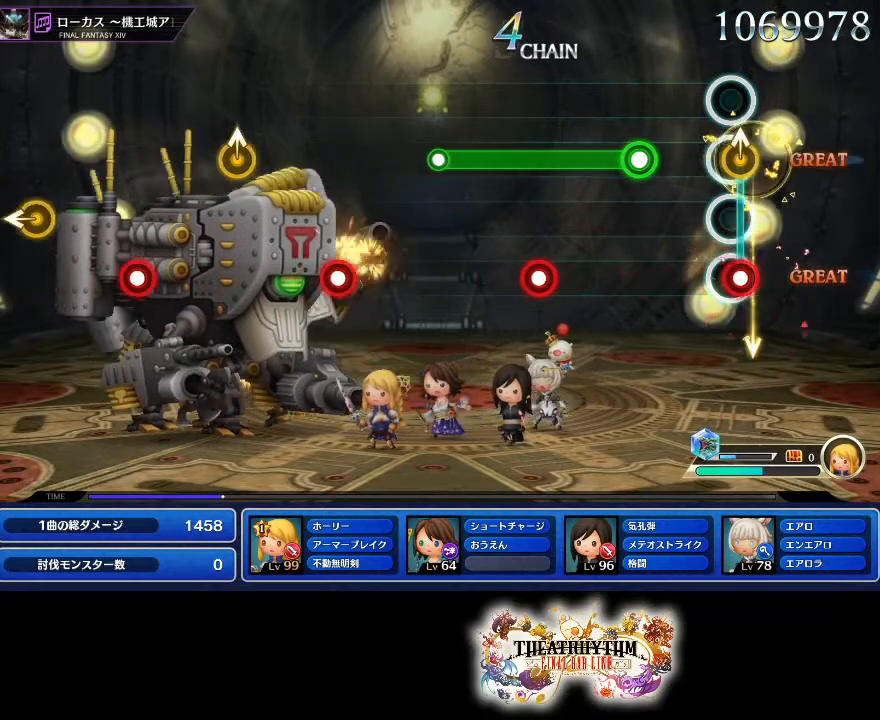
{"dt_ms": 501, "buttons": ["L2", "R2"], "left_stick": "center", "right_stick": "center", "events": [[34, "left_stick", "up-right"], [84, "R2", "down"], [84, "left_stick", "center"], [217, "R2", "up"], [284, "R2", "down"], [467, "L2", "down"]]}
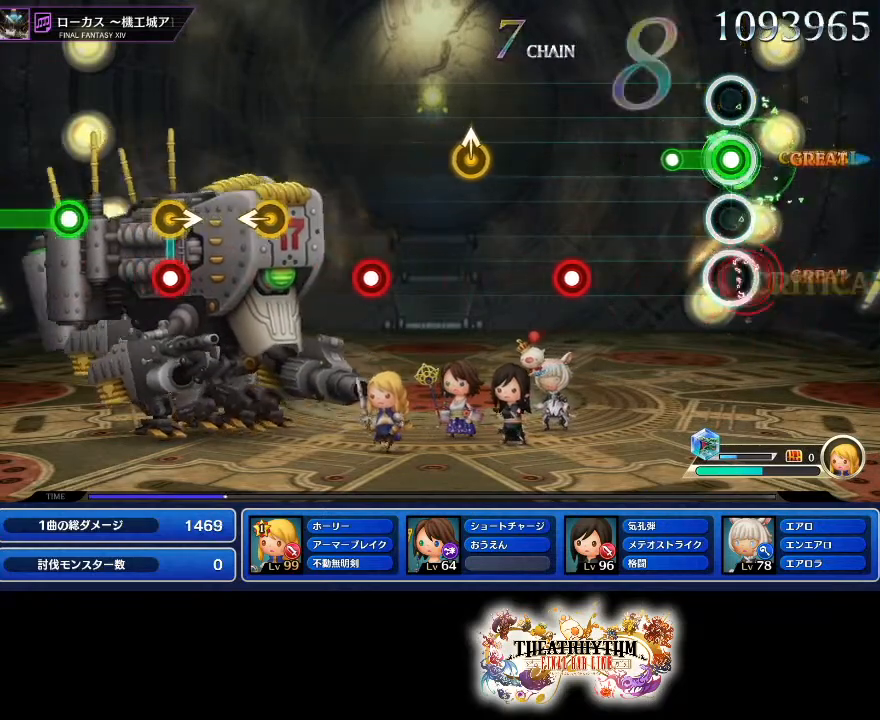
{"dt_ms": 500, "buttons": [], "left_stick": "center", "right_stick": "center", "events": [[50, "R2", "up"], [116, "L2", "up"], [350, "L2", "down"], [467, "L2", "up"]]}